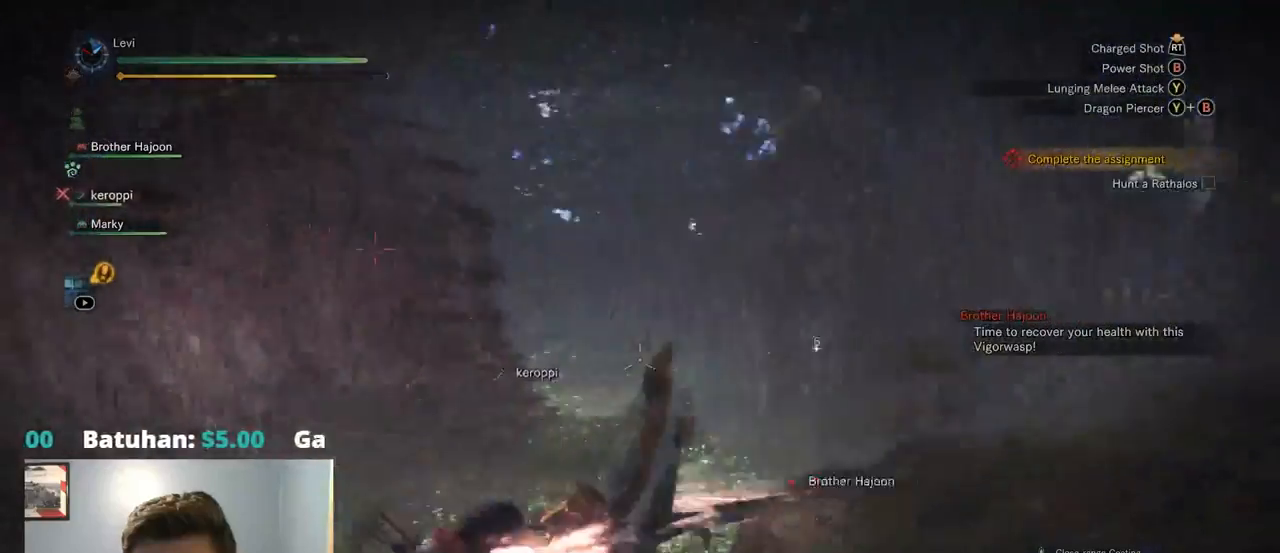
Gameplay with a controller (PlayStation layout); each line is a JSON object with the inputs held at the frame after it (dt_ms = milliseconds from this image to that frame). "events" lists button and stick changes between this image and that frame as [ms after this image, input, new state], when the widget could be followed in between. Not read: L3 SELECT START.
{"dt_ms": 500, "buttons": ["L2"], "left_stick": "down-right", "right_stick": "center", "events": [[384, "right_stick", "center"], [434, "left_stick", "down-right"]]}
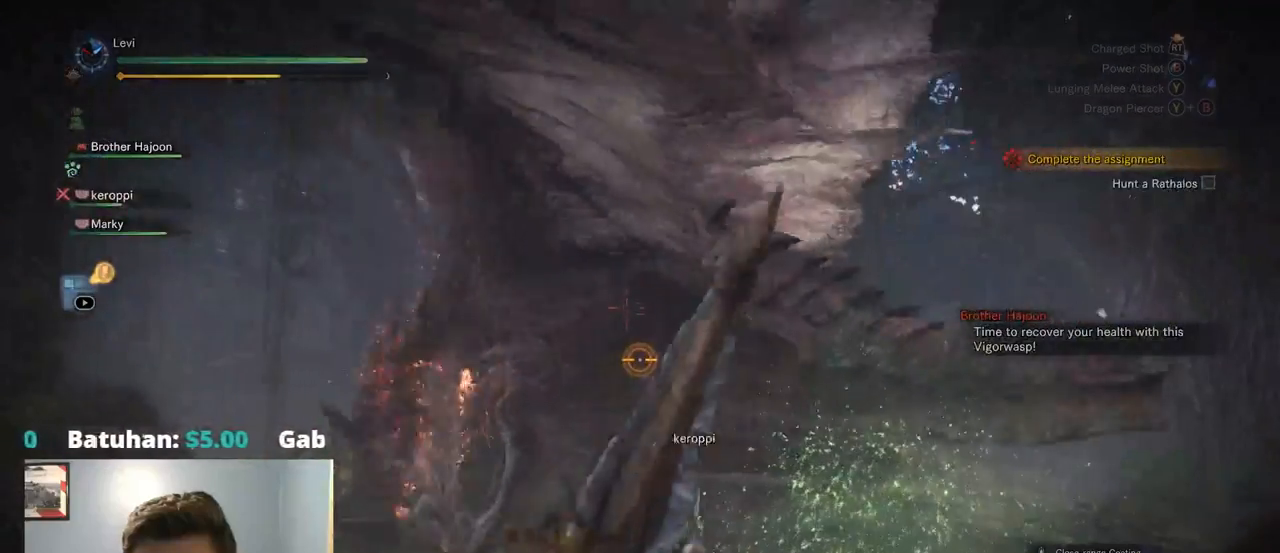
{"dt_ms": 500, "buttons": ["CROSS", "L2"], "left_stick": "left", "right_stick": "center", "events": [[17, "left_stick", "down"], [167, "left_stick", "down-left"], [300, "L1", "down"], [300, "left_stick", "left"], [367, "L1", "up"], [434, "CROSS", "down"]]}
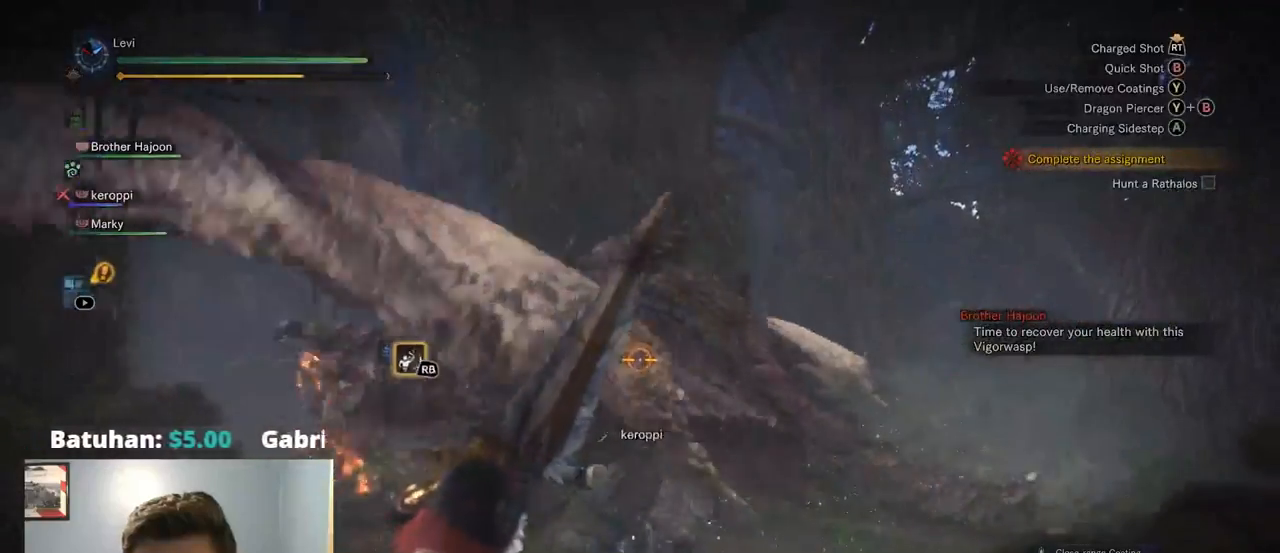
{"dt_ms": 500, "buttons": ["L1", "L2"], "left_stick": "left", "right_stick": "center", "events": [[50, "CROSS", "up"], [50, "L1", "down"], [117, "L1", "up"], [217, "CROSS", "down"], [417, "L1", "down"], [484, "CROSS", "up"]]}
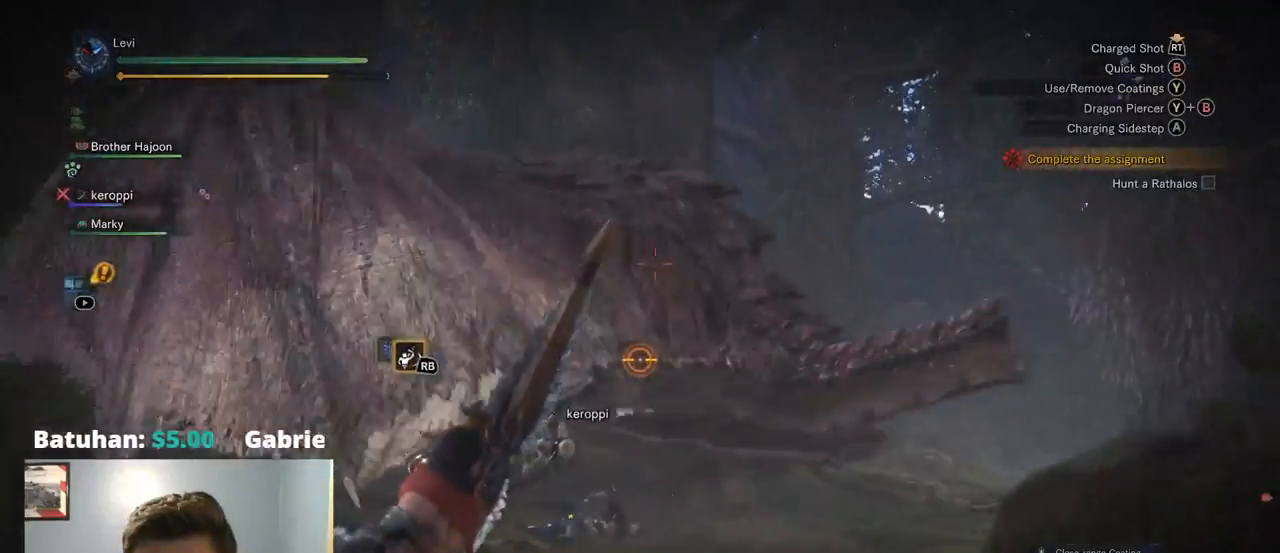
{"dt_ms": 1000, "buttons": ["L2", "R2"], "left_stick": "left", "right_stick": "up-right"}
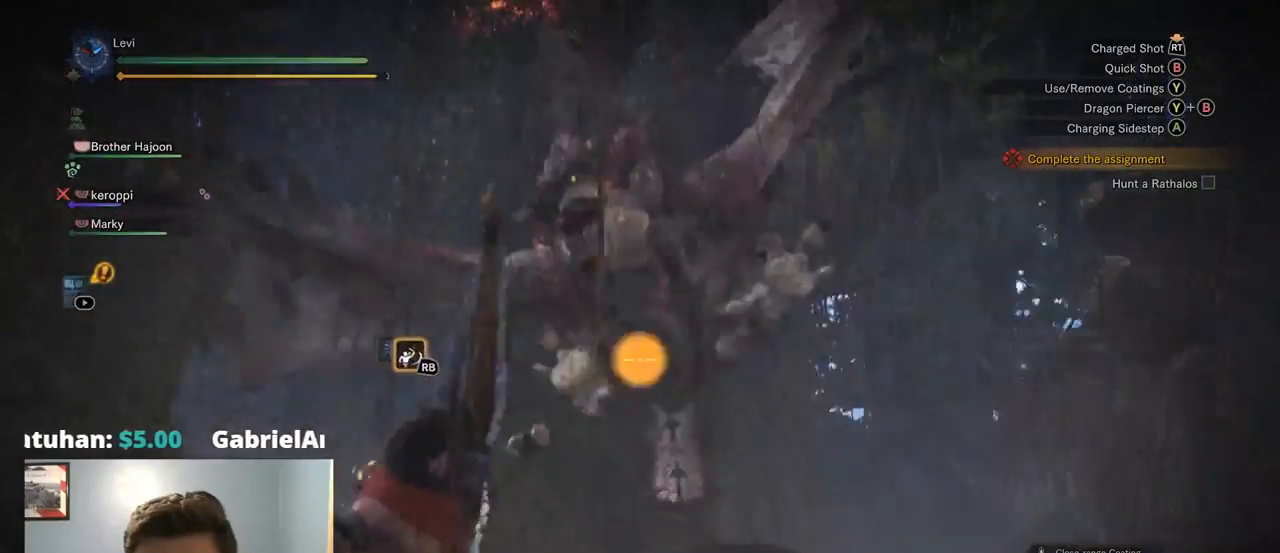
{"dt_ms": 500, "buttons": ["L1", "L2"], "left_stick": "left", "right_stick": "center", "events": [[50, "R1", "down"], [100, "R1", "up"], [167, "R2", "up"], [167, "right_stick", "center"], [350, "L1", "down"]]}
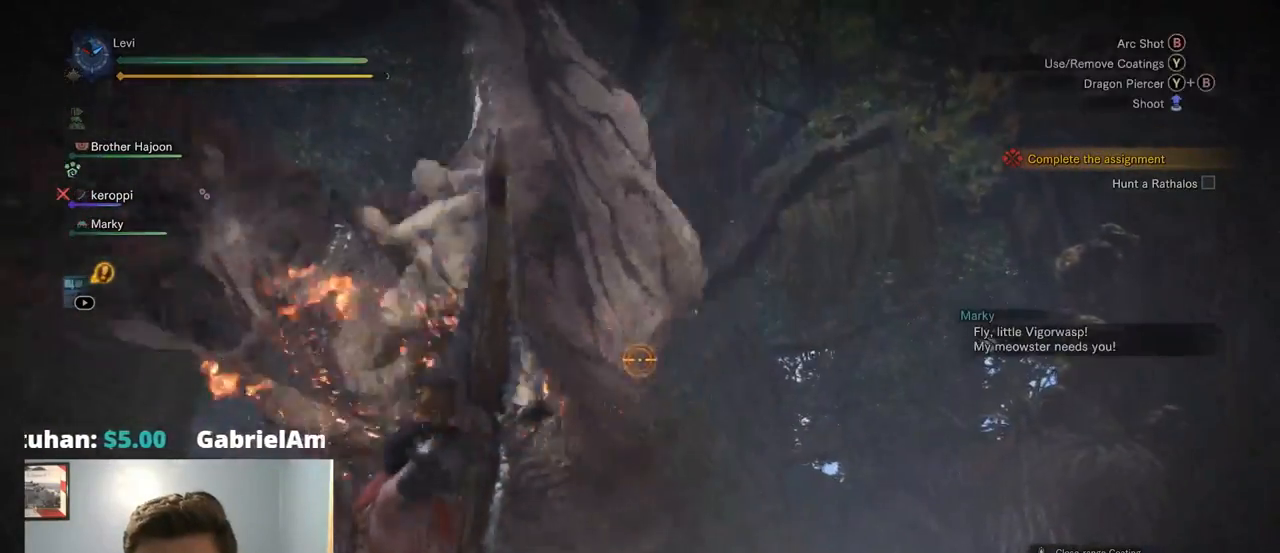
{"dt_ms": 500, "buttons": ["L2"], "left_stick": "up-right", "right_stick": "center"}
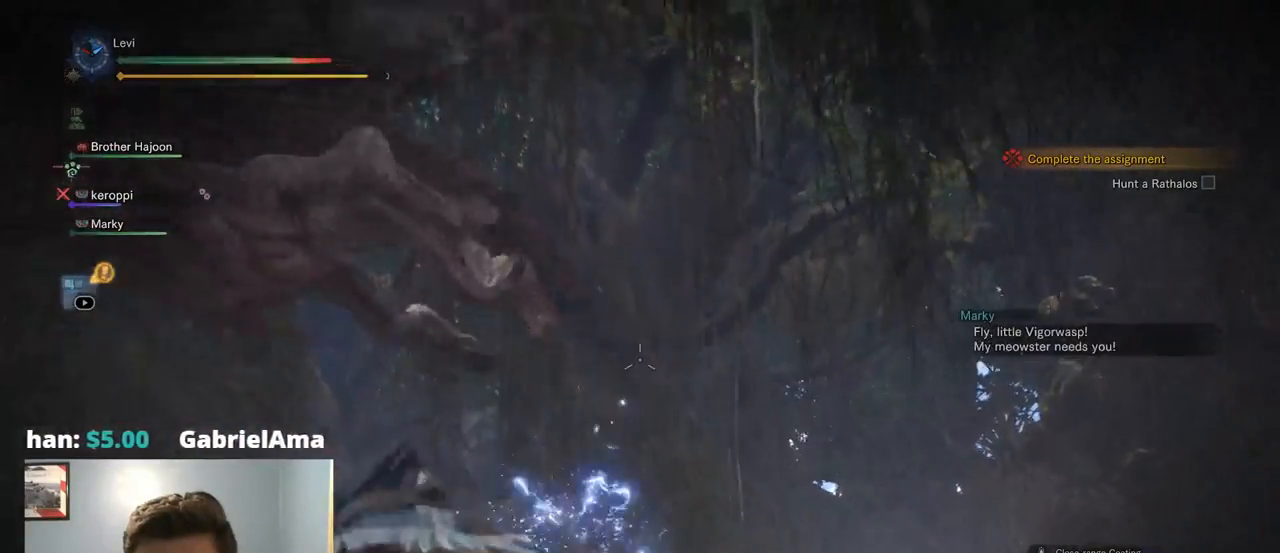
{"dt_ms": 500, "buttons": [], "left_stick": "right", "right_stick": "down-left"}
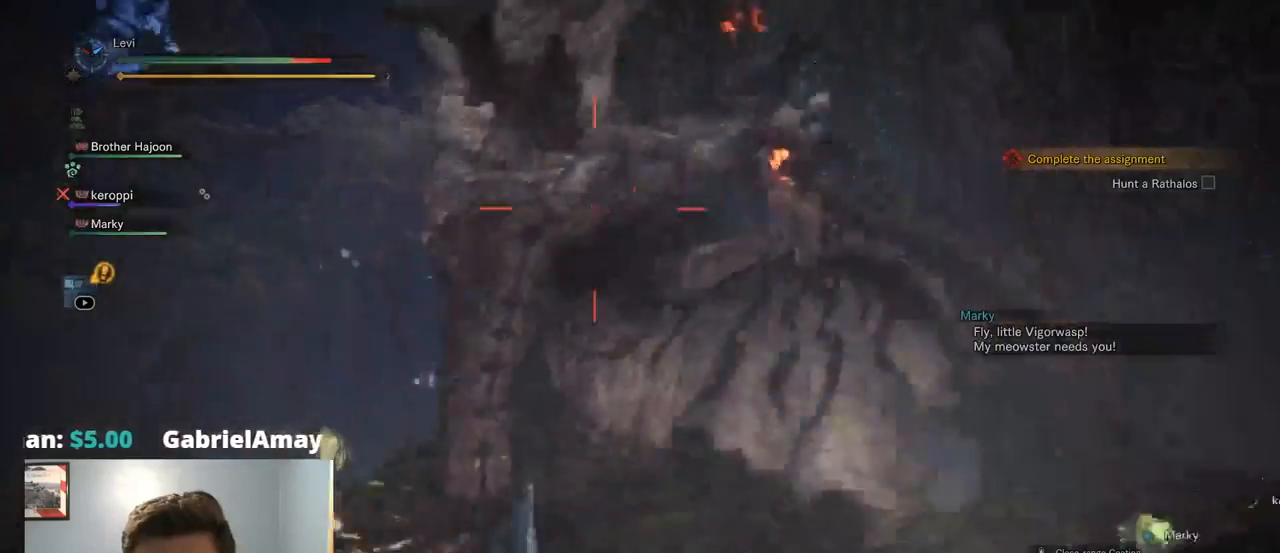
{"dt_ms": 500, "buttons": [], "left_stick": "down-right", "right_stick": "center", "events": [[100, "right_stick", "center"], [150, "CROSS", "down"], [284, "left_stick", "down-right"], [467, "CROSS", "up"]]}
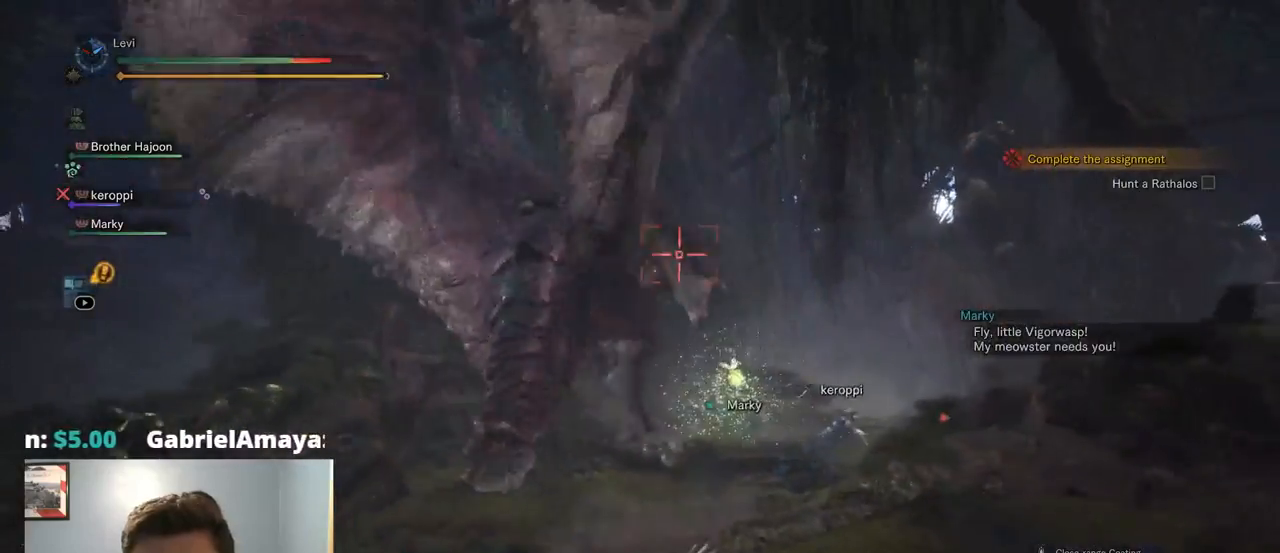
{"dt_ms": 500, "buttons": ["CROSS"], "left_stick": "down-right", "right_stick": "center", "events": [[34, "CROSS", "down"], [167, "CROSS", "up"], [234, "CROSS", "down"], [367, "CROSS", "up"], [434, "CROSS", "down"]]}
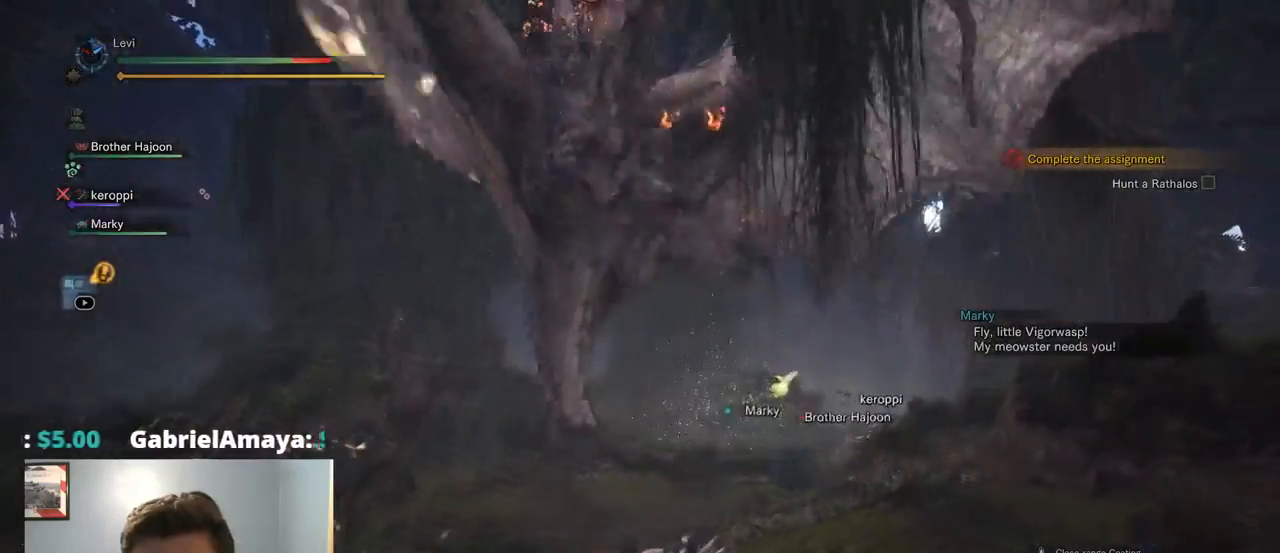
{"dt_ms": 500, "buttons": [], "left_stick": "down", "right_stick": "center", "events": [[234, "CROSS", "up"], [234, "left_stick", "down"], [334, "CROSS", "down"], [417, "CROSS", "up"]]}
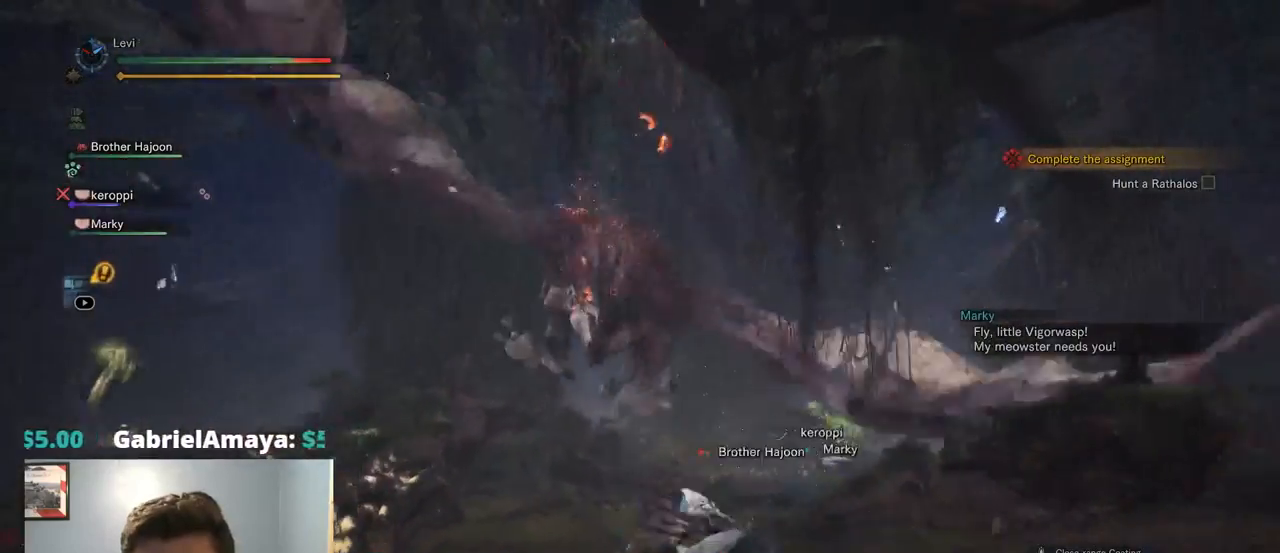
{"dt_ms": 500, "buttons": ["CROSS"], "left_stick": "down-right", "right_stick": "center", "events": [[17, "CROSS", "down"], [117, "CROSS", "up"], [134, "left_stick", "down-right"], [234, "CROSS", "down"], [317, "CROSS", "up"], [467, "CROSS", "down"]]}
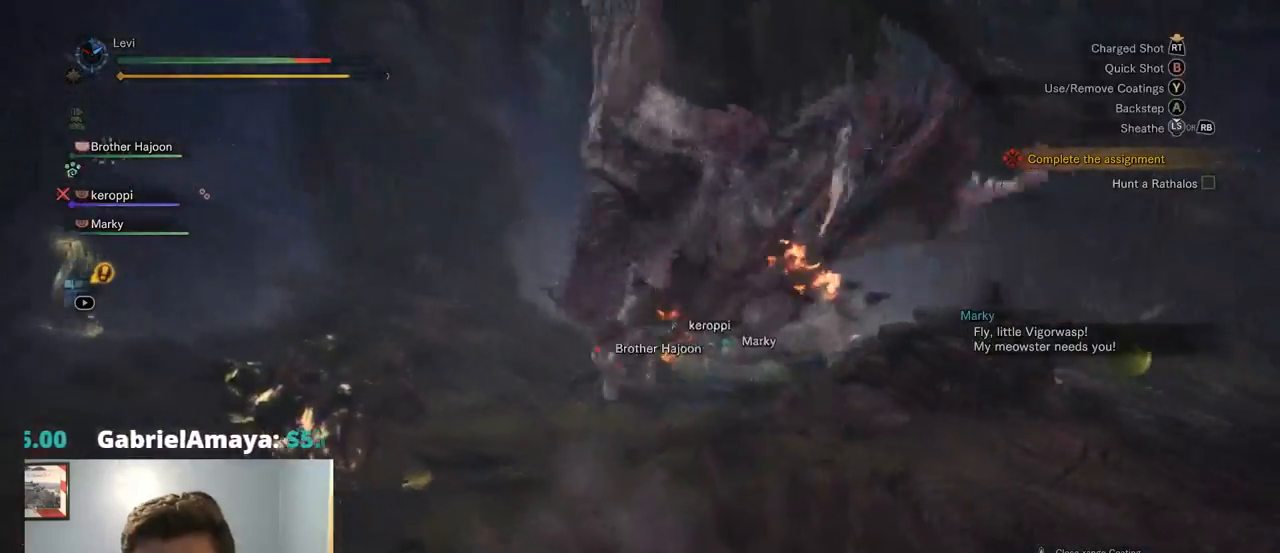
{"dt_ms": 500, "buttons": [], "left_stick": "down-left", "right_stick": "center", "events": [[50, "CROSS", "up"], [234, "left_stick", "down-left"]]}
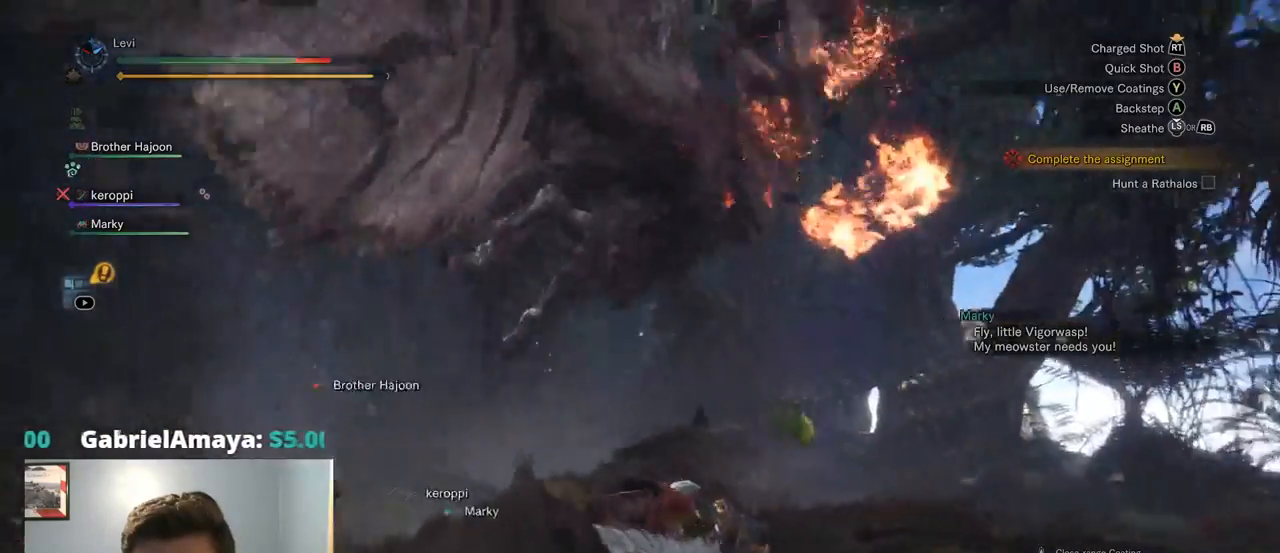
{"dt_ms": 500, "buttons": [], "left_stick": "left", "right_stick": "center", "events": [[17, "left_stick", "left"]]}
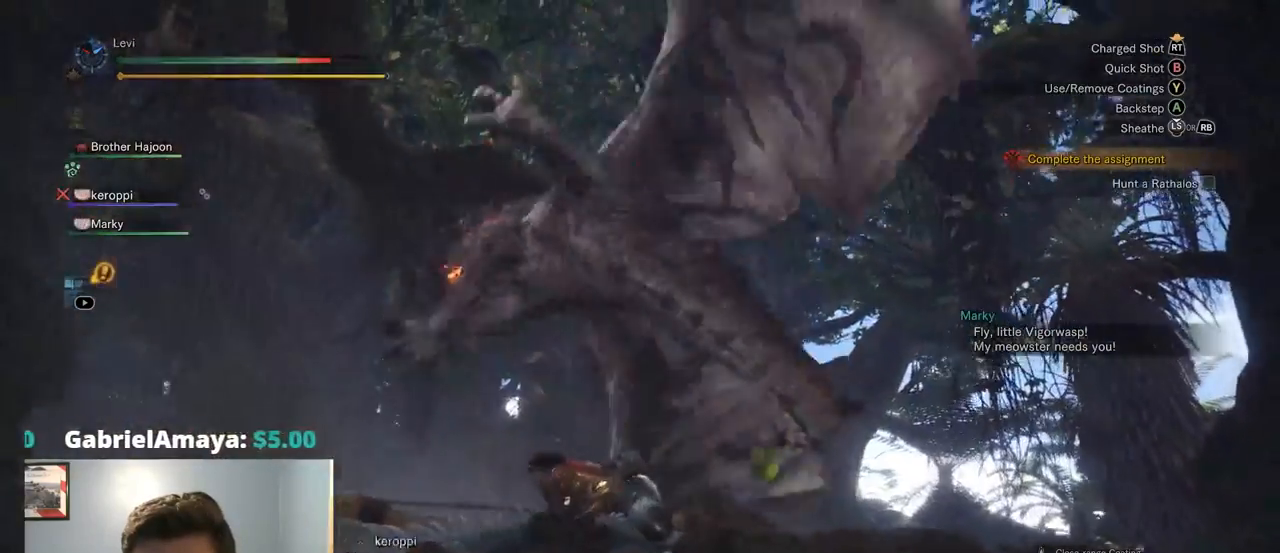
{"dt_ms": 500, "buttons": [], "left_stick": "left", "right_stick": "center"}
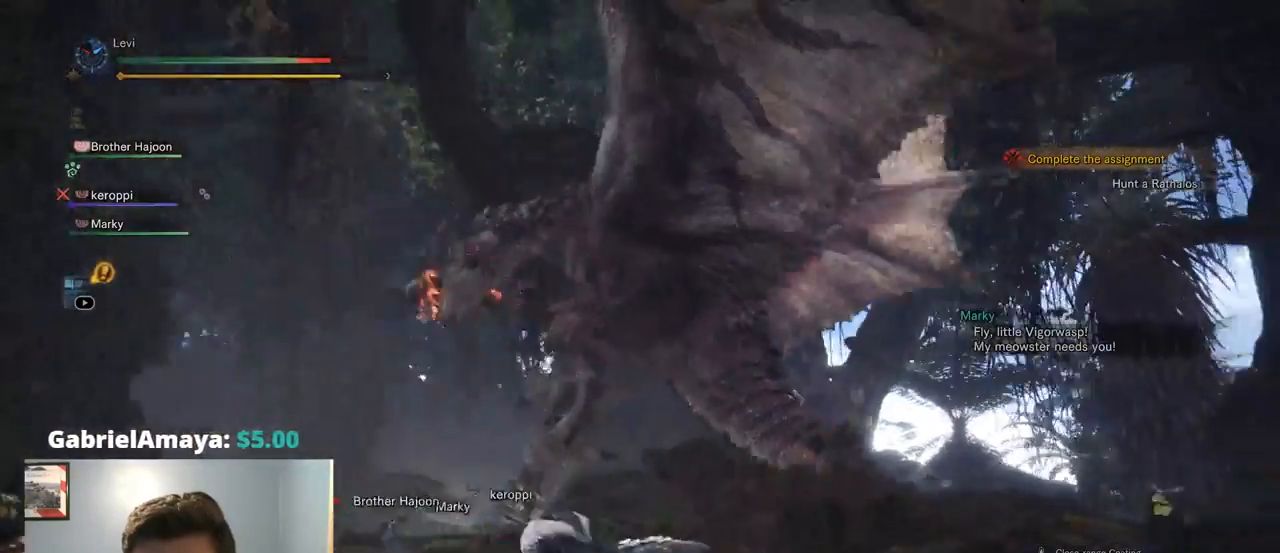
{"dt_ms": 500, "buttons": [], "left_stick": "left", "right_stick": "center", "events": [[234, "R3", "down"], [300, "R3", "up"]]}
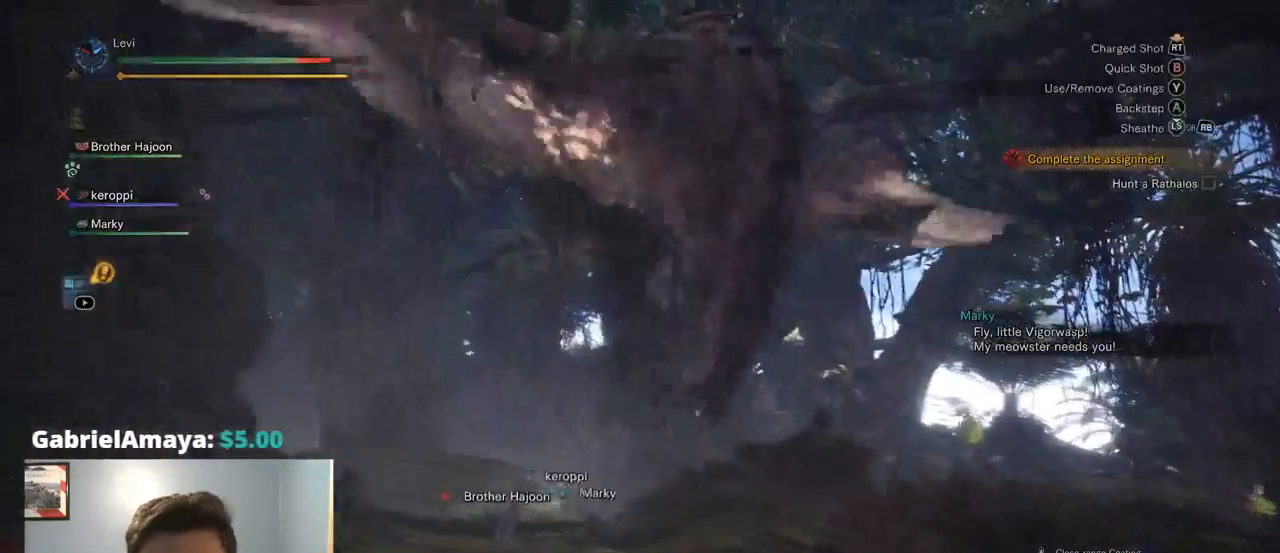
{"dt_ms": 500, "buttons": [], "left_stick": "left", "right_stick": "center", "events": []}
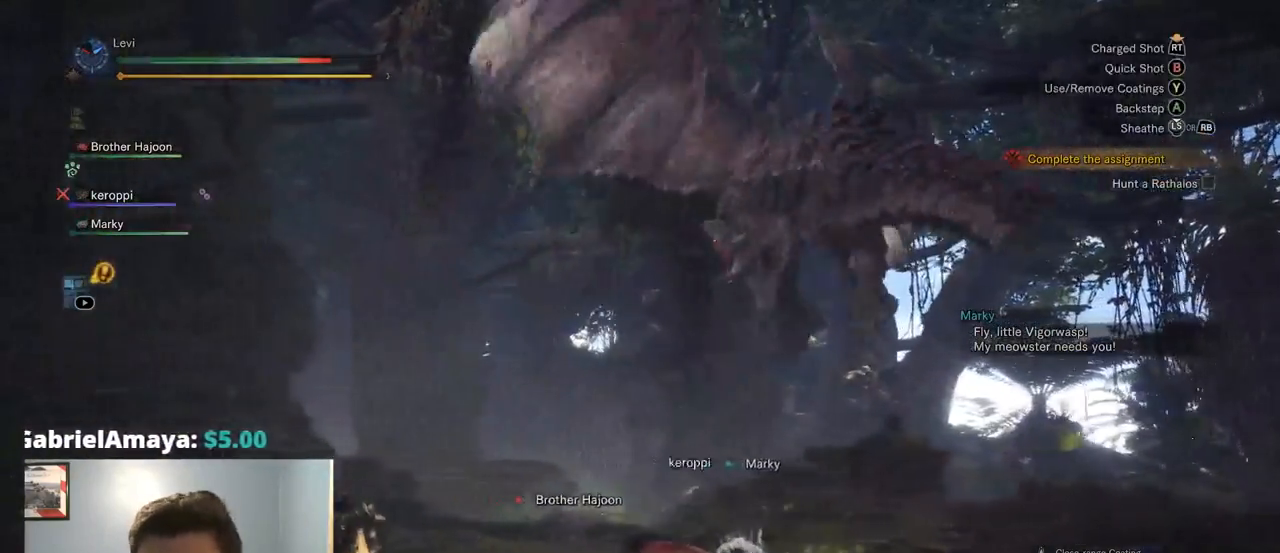
{"dt_ms": 501, "buttons": [], "left_stick": "left", "right_stick": "center", "events": [[200, "CROSS", "down"], [267, "CROSS", "up"]]}
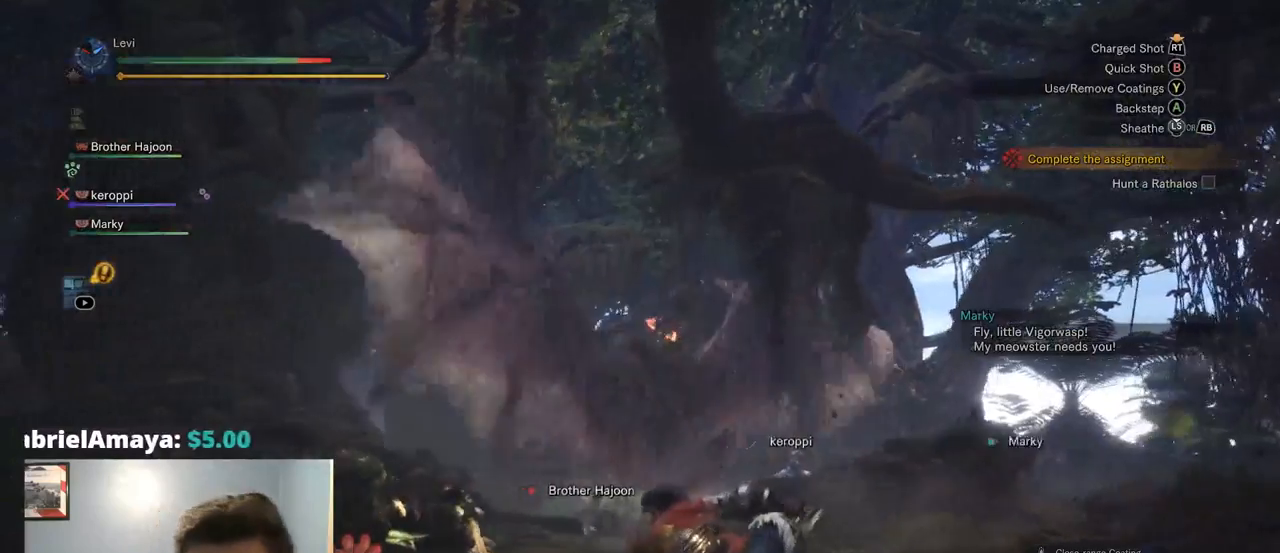
{"dt_ms": 500, "buttons": [], "left_stick": "up-left", "right_stick": "center", "events": [[84, "left_stick", "up-left"], [100, "SQUARE", "down"], [150, "SQUARE", "up"], [234, "CROSS", "down"], [350, "CROSS", "up"]]}
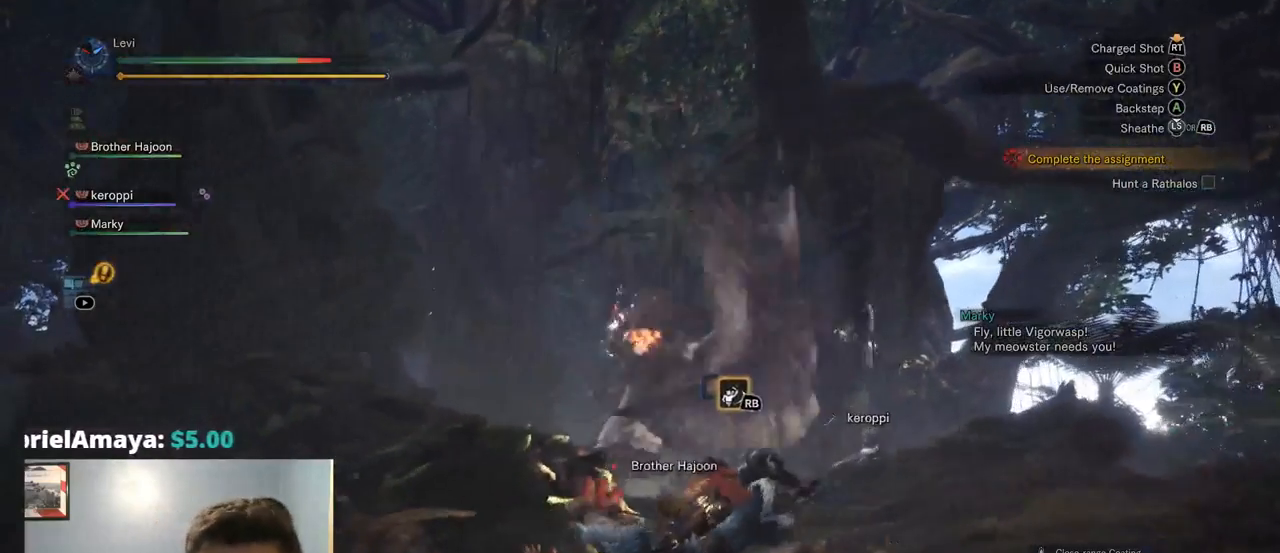
{"dt_ms": 500, "buttons": [], "left_stick": "up-left", "right_stick": "center", "events": []}